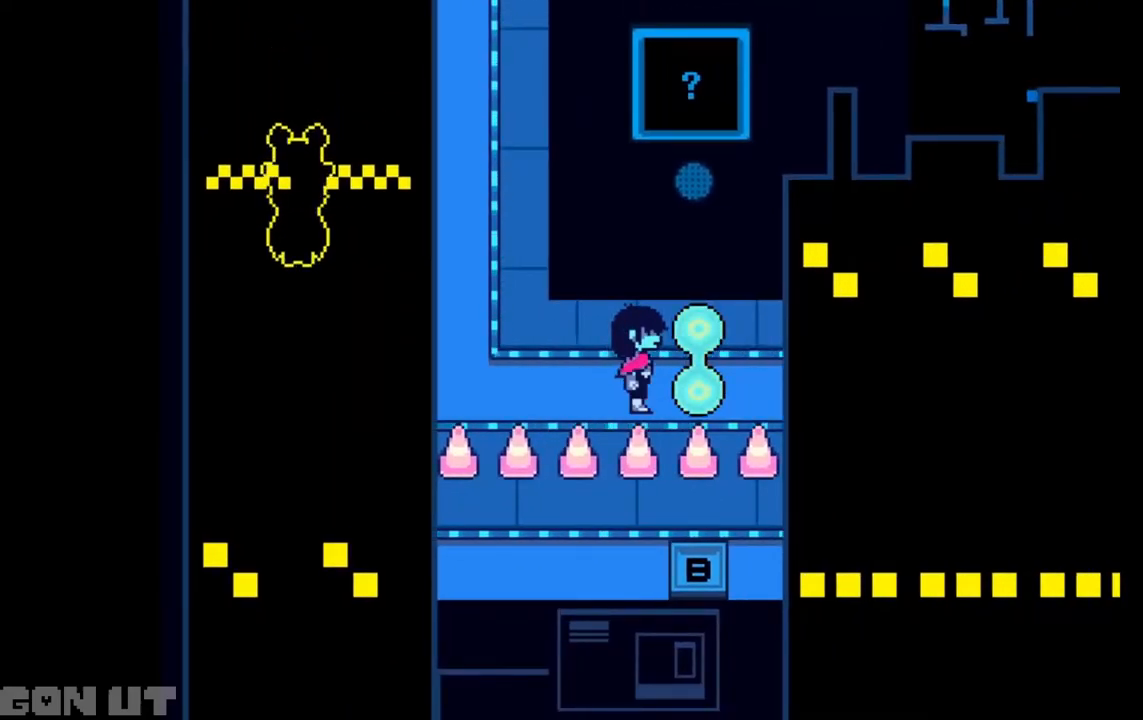
Gameplay with keyboard; each line is a JSON object with the keys held at the frame after it. "events" lists presses ("down") and releases ("up") of "c", "down", "left", "right", "up", "x" and "z" between this image and that frame as [ms after this image, input, new state], when the widget could be followed in between. No other keys are recorded. Mouse input is not recorded.
{"keys": ["c"], "events": []}
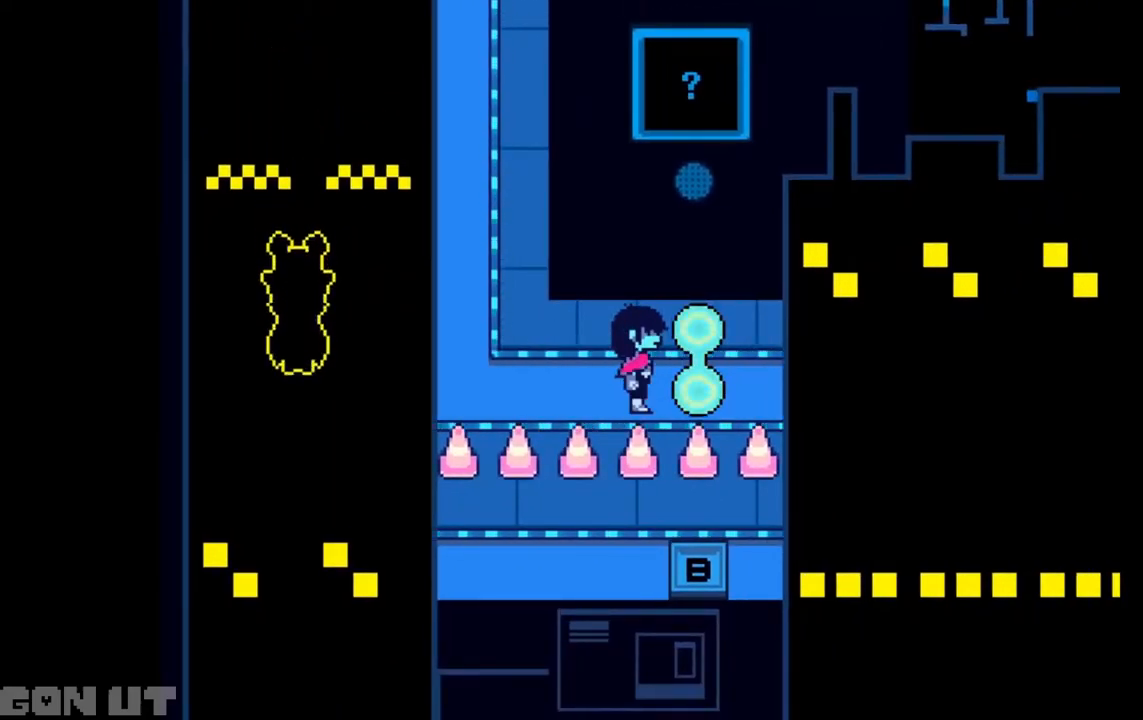
{"keys": ["c", "right"], "events": [[83, "up", "down"], [183, "right", "down"], [183, "up", "up"]]}
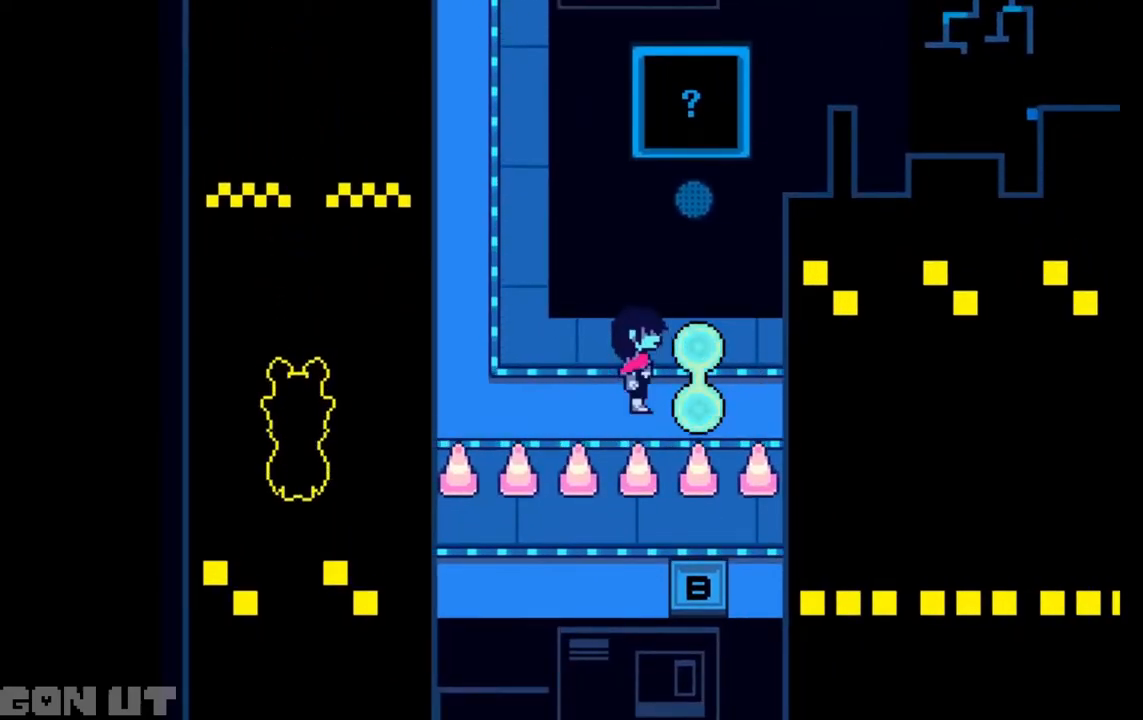
{"keys": ["c", "right"], "events": []}
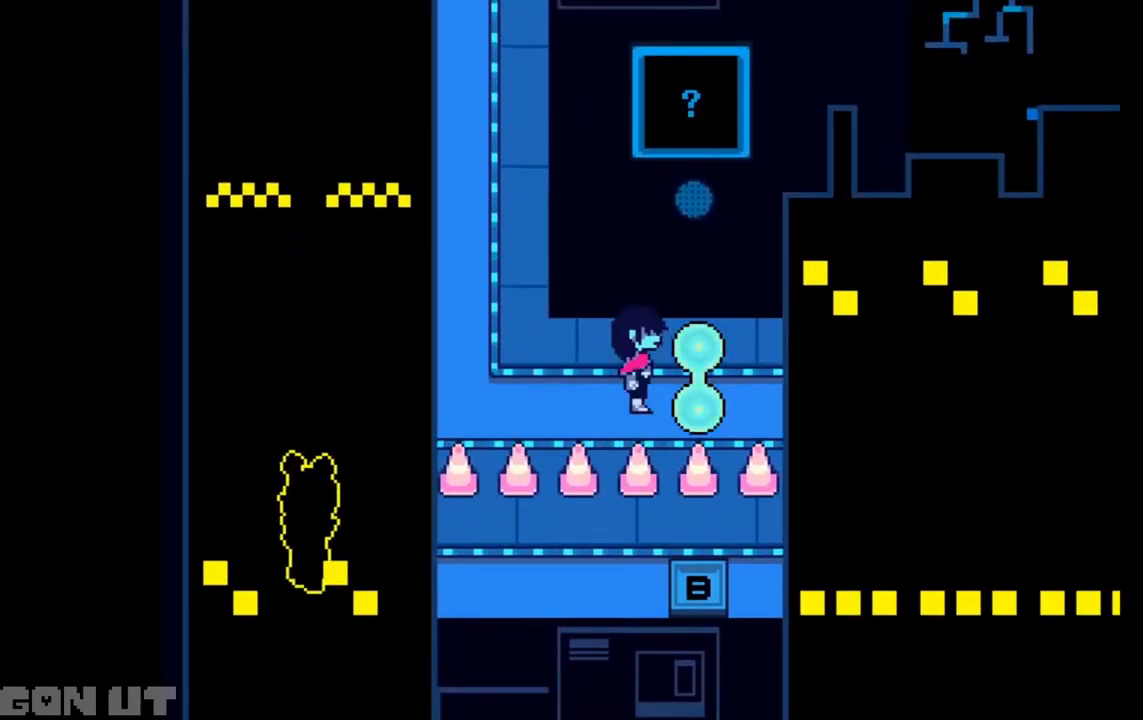
{"keys": ["c", "right"], "events": []}
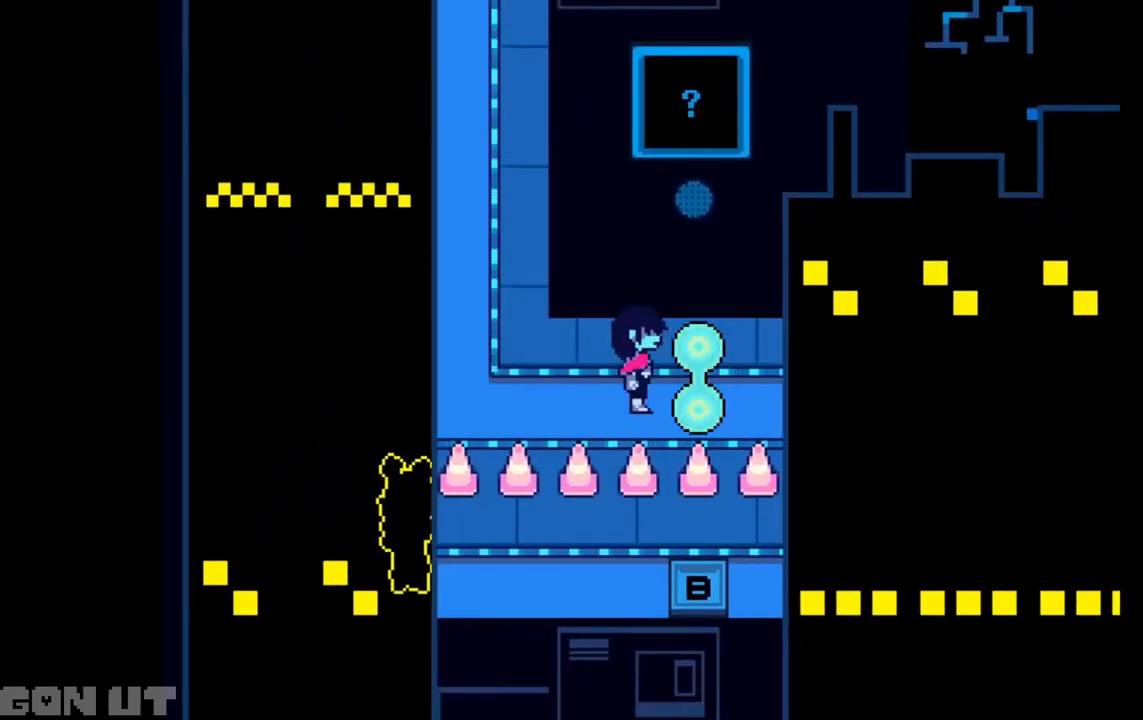
{"keys": ["c", "right"], "events": []}
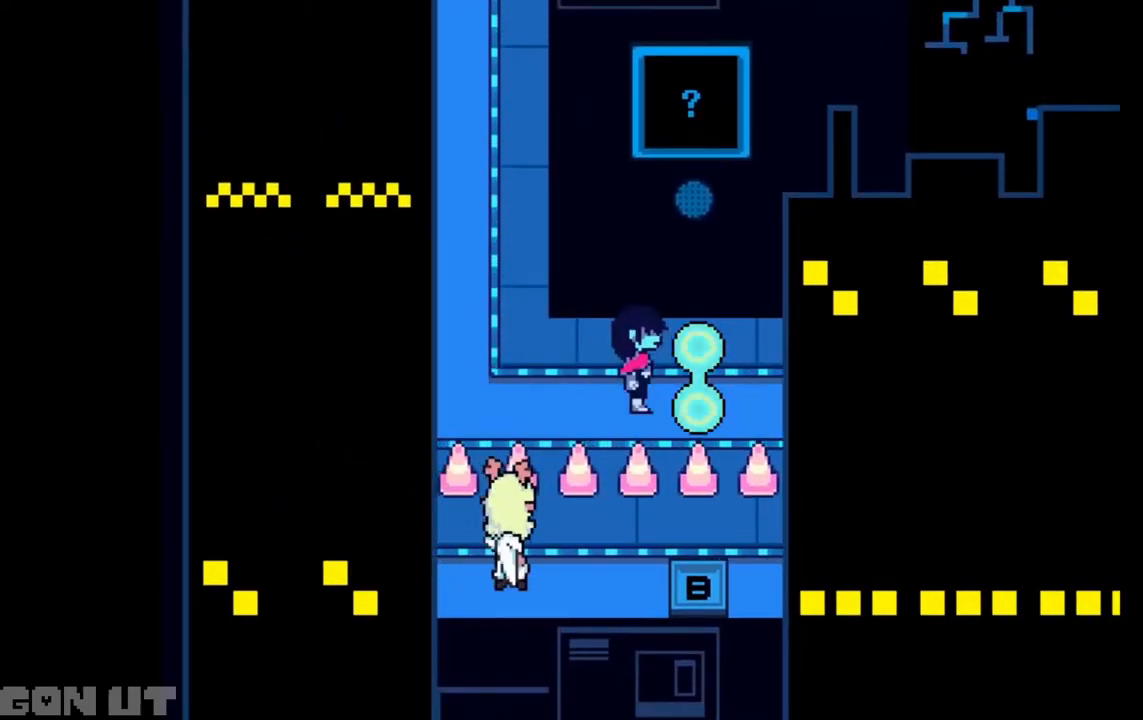
{"keys": ["c", "right"], "events": []}
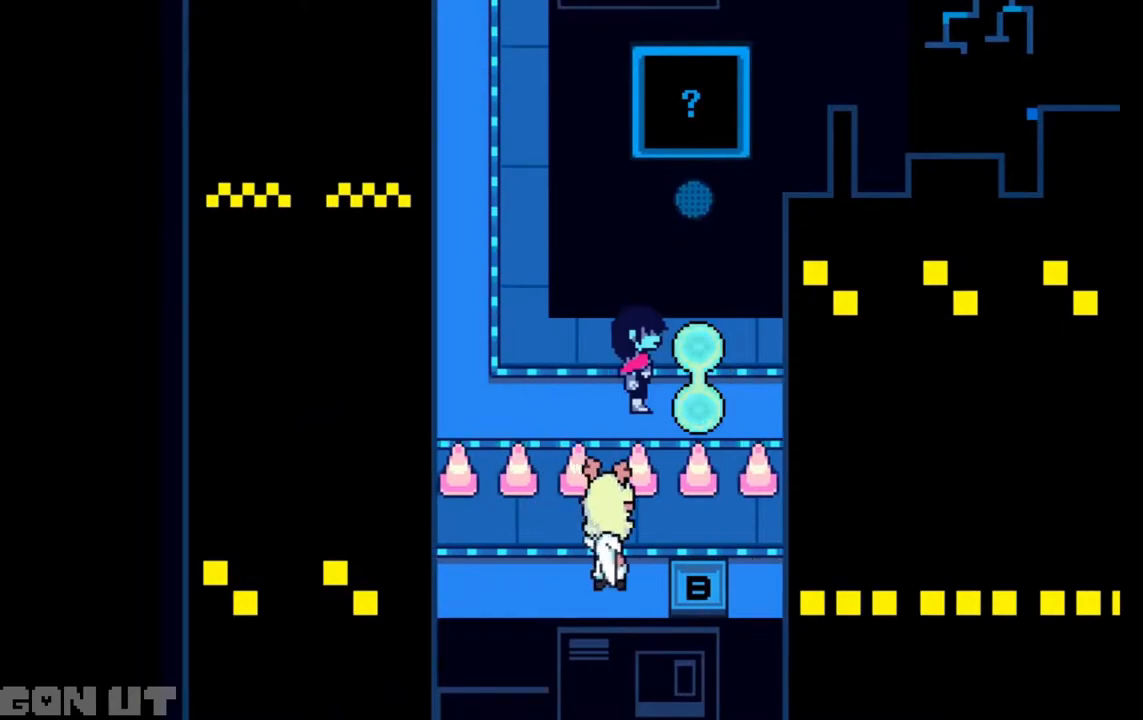
{"keys": ["c", "right"], "events": []}
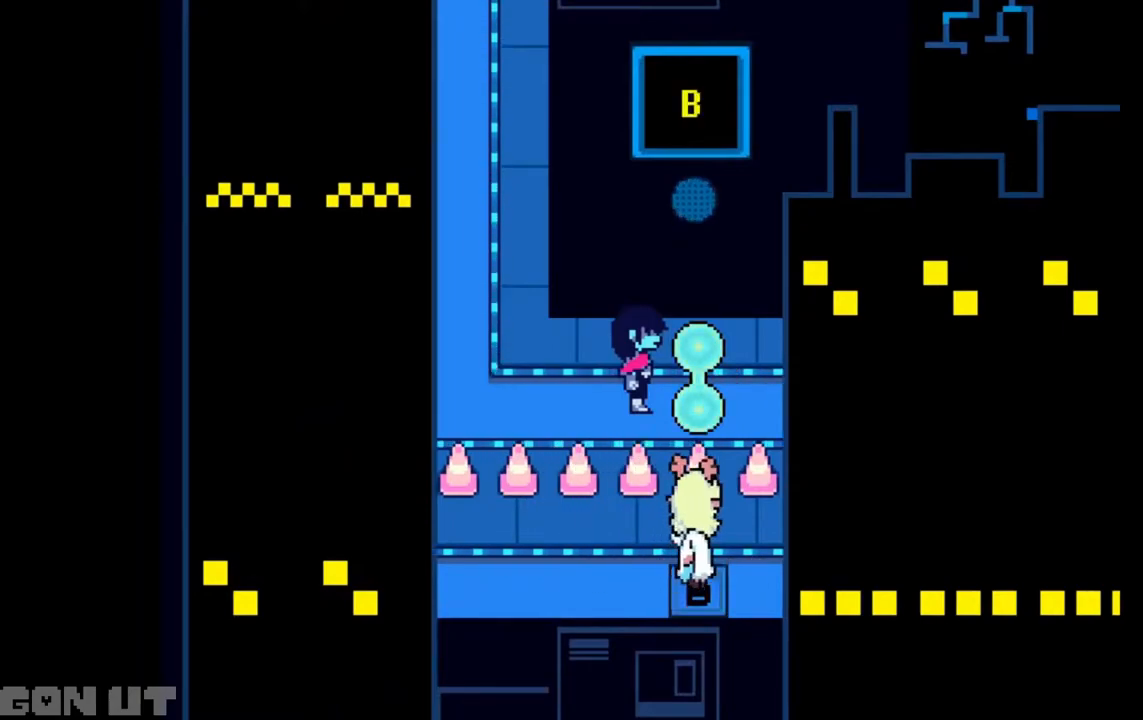
{"keys": ["c", "right"], "events": []}
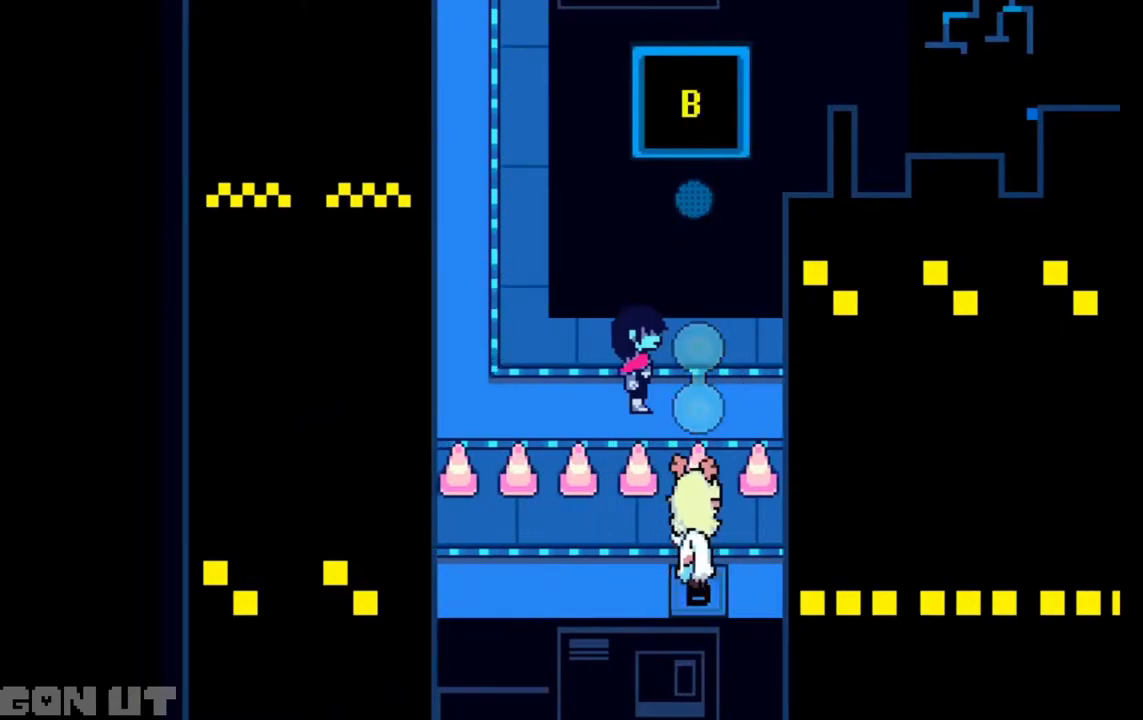
{"keys": ["c", "right"], "events": []}
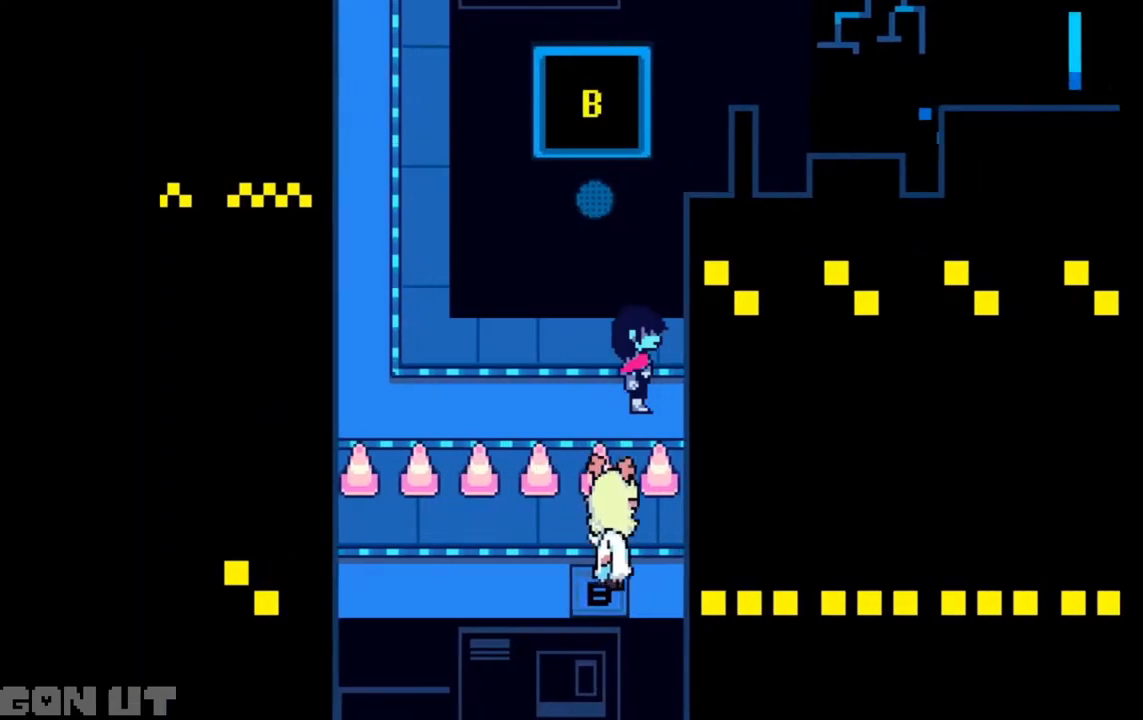
{"keys": ["c", "right"], "events": []}
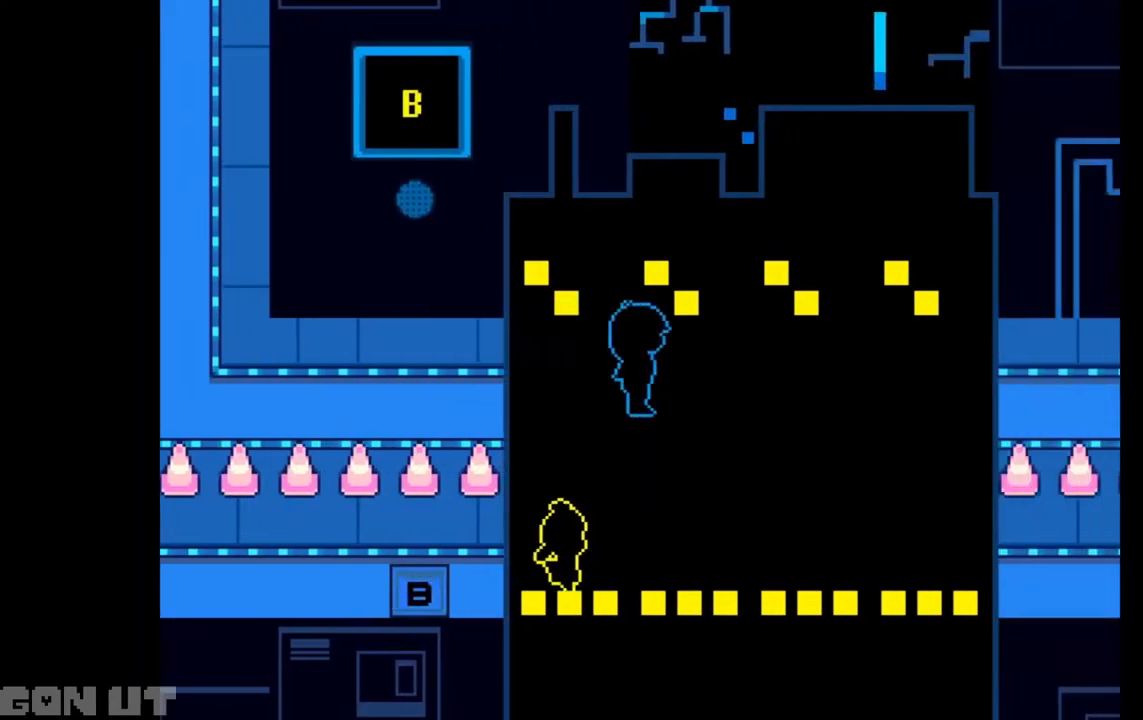
{"keys": ["c", "right"], "events": []}
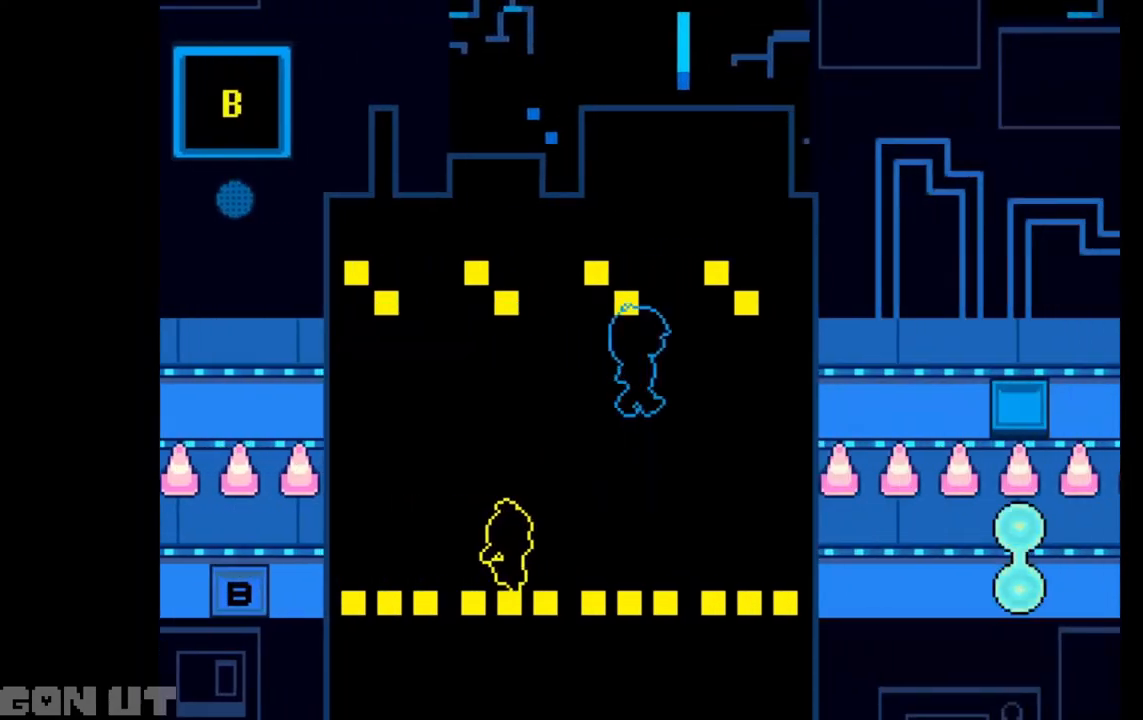
{"keys": ["c", "right"], "events": []}
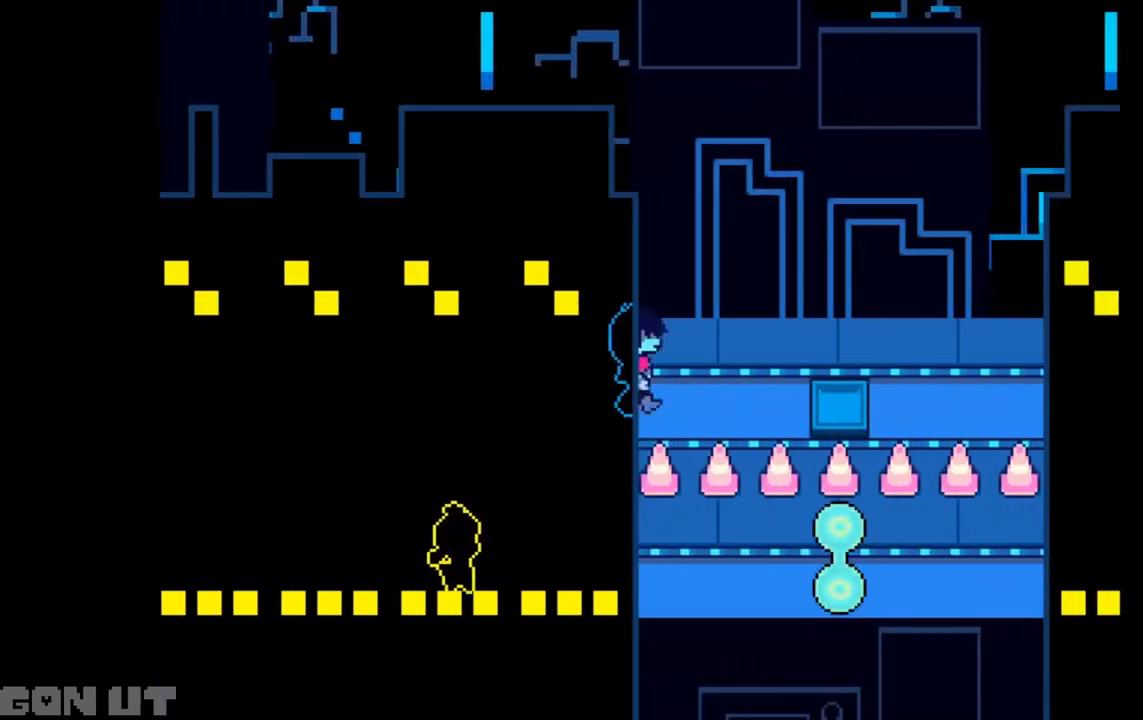
{"keys": ["c", "right"], "events": []}
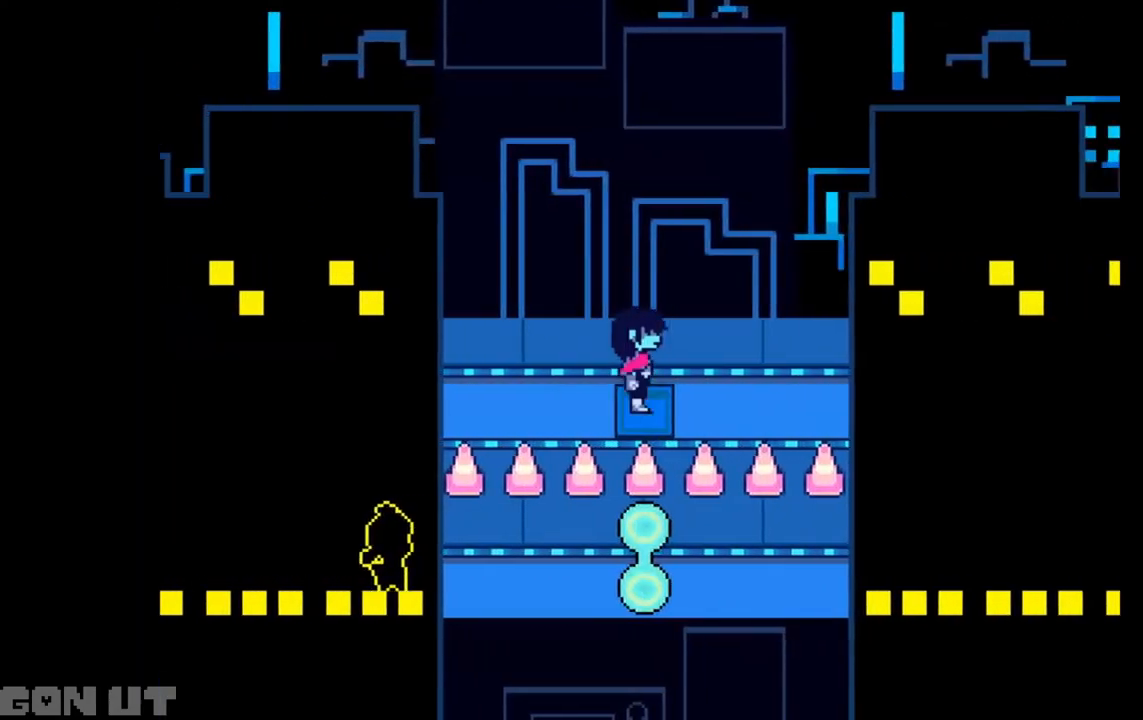
{"keys": ["c", "right"], "events": []}
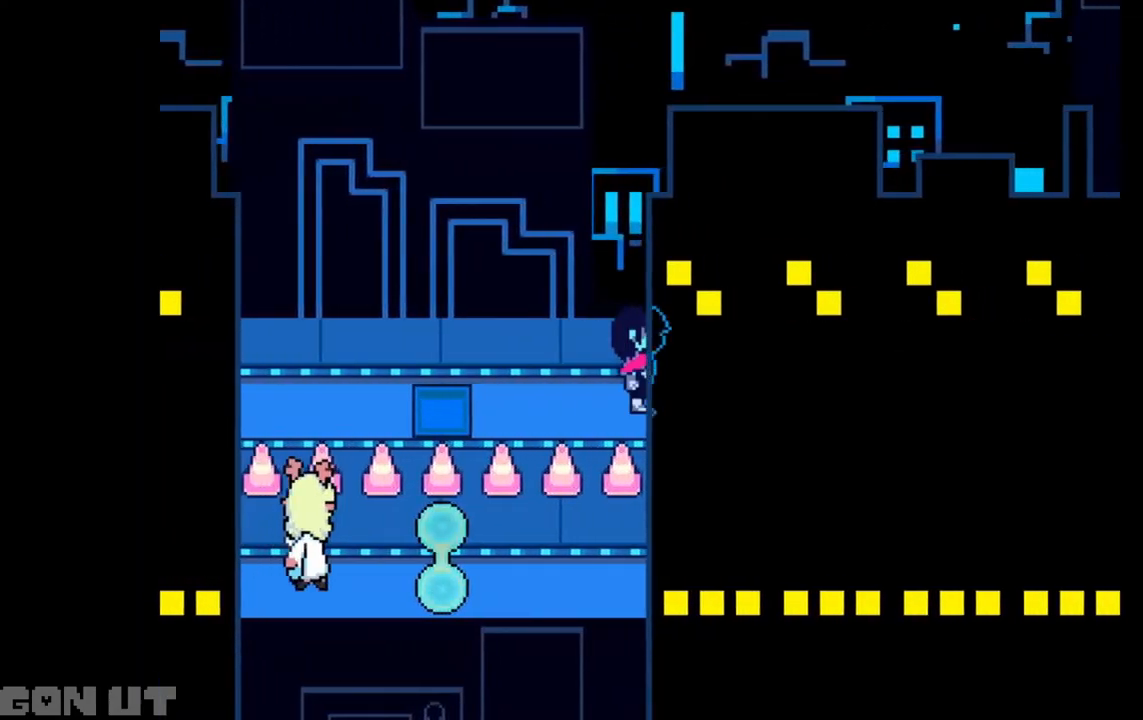
{"keys": ["c", "right"], "events": []}
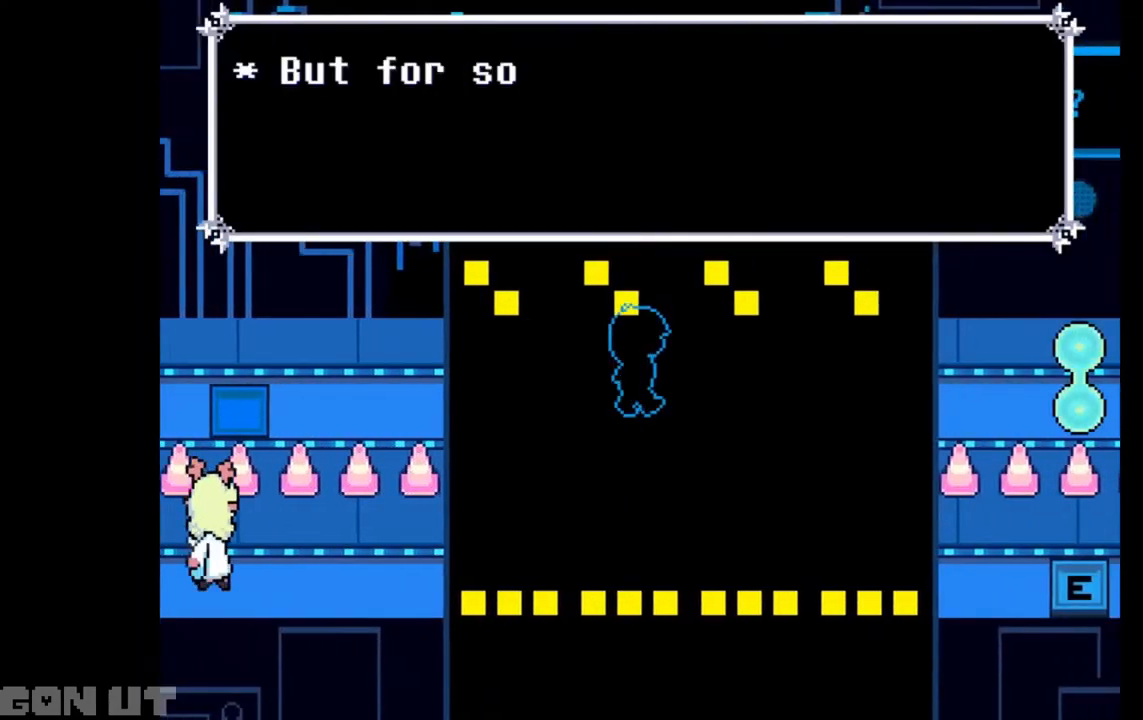
{"keys": ["c", "right"], "events": []}
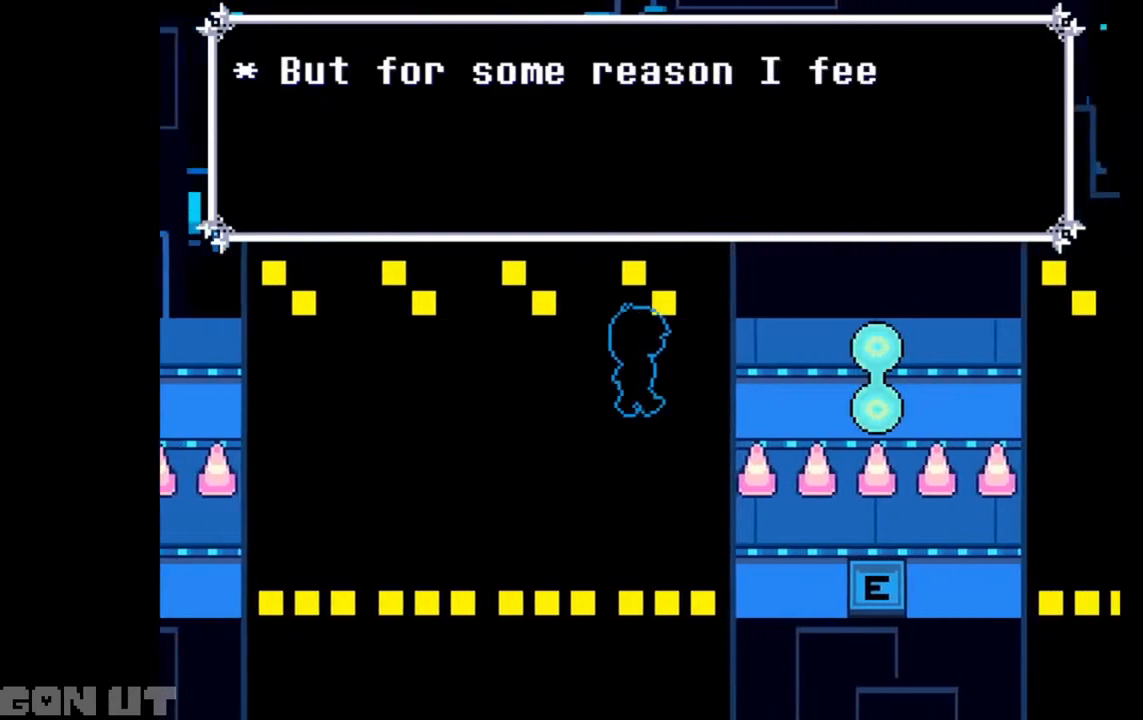
{"keys": ["c", "right"], "events": []}
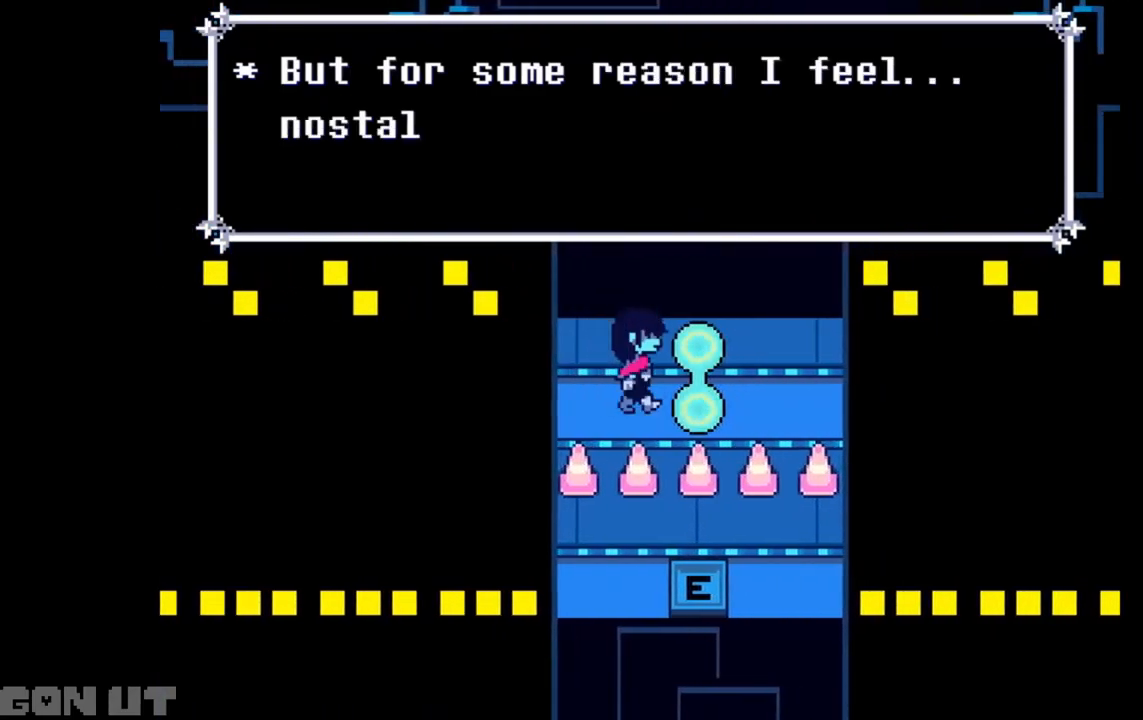
{"keys": ["c"], "events": [[450, "right", "up"]]}
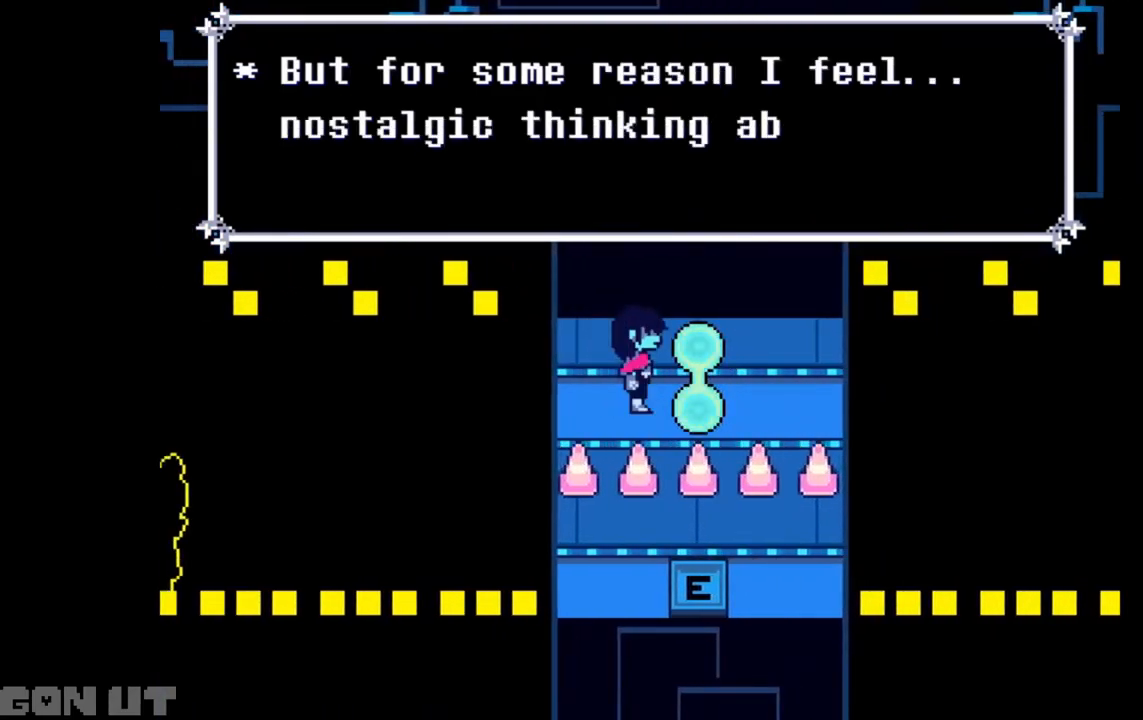
{"keys": ["c"], "events": []}
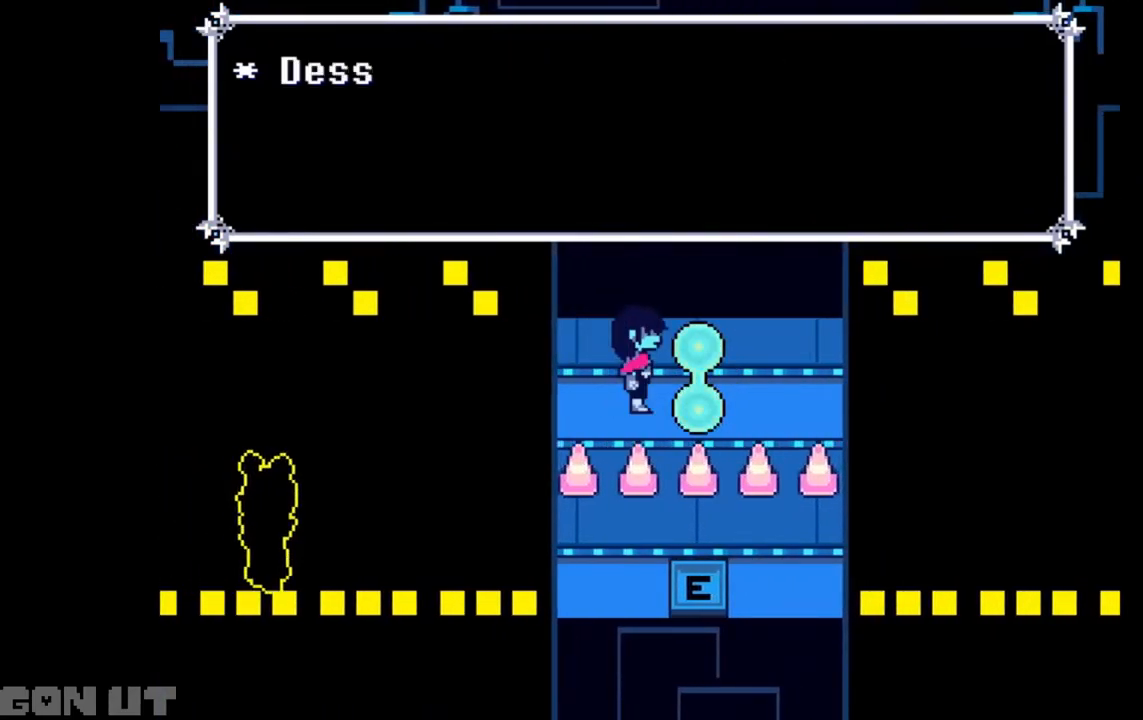
{"keys": ["c"], "events": []}
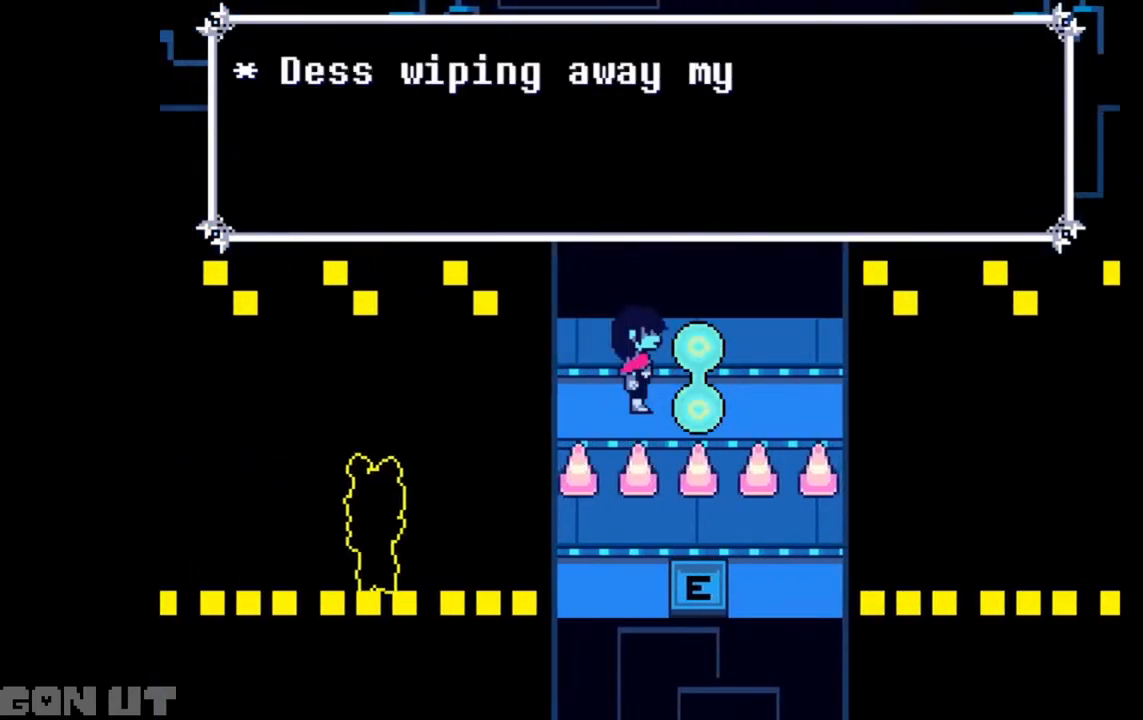
{"keys": ["c"], "events": []}
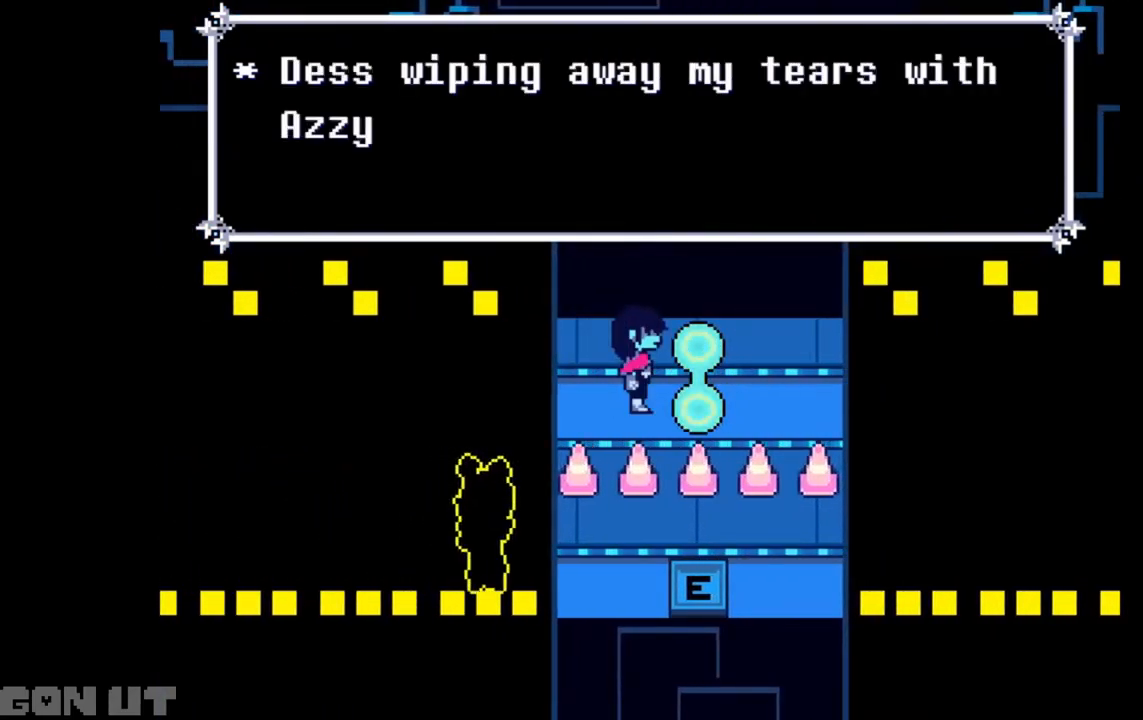
{"keys": ["c"], "events": []}
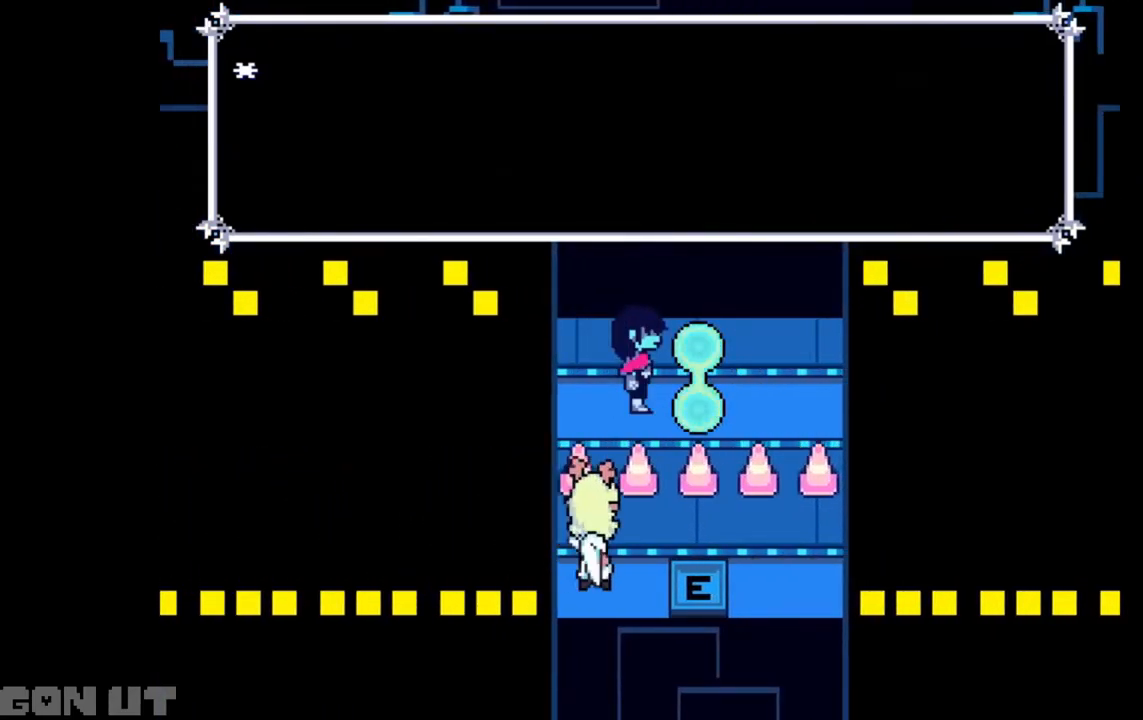
{"keys": ["c", "right"], "events": [[383, "right", "down"]]}
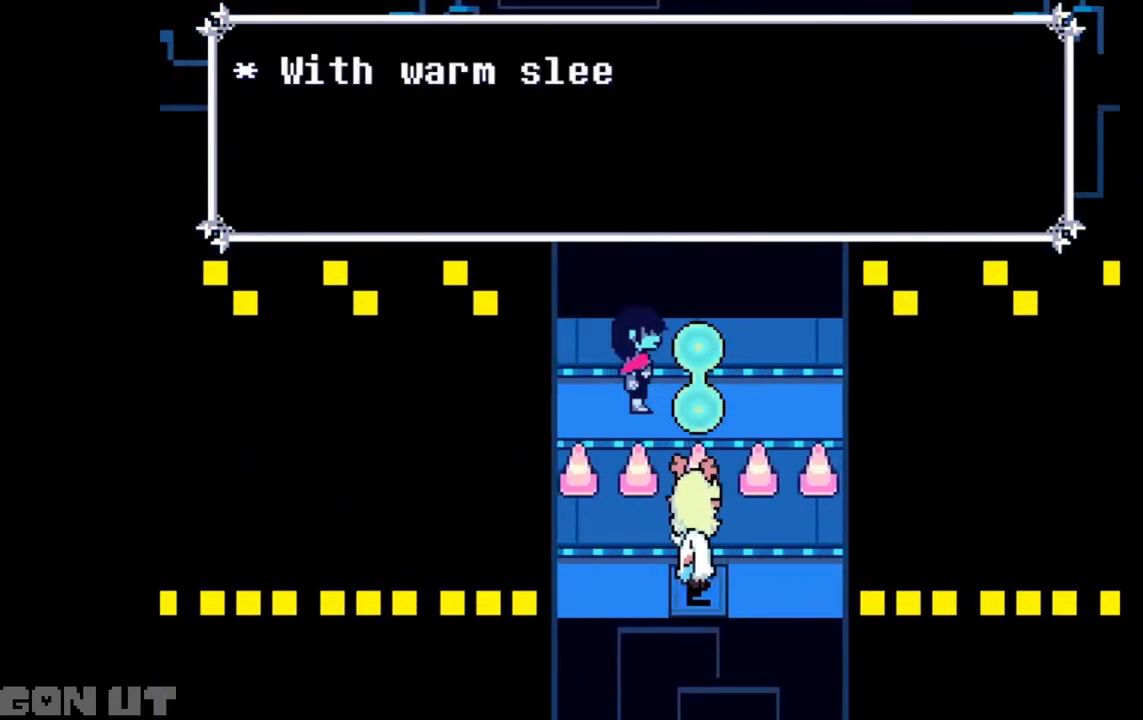
{"keys": ["c", "right"], "events": []}
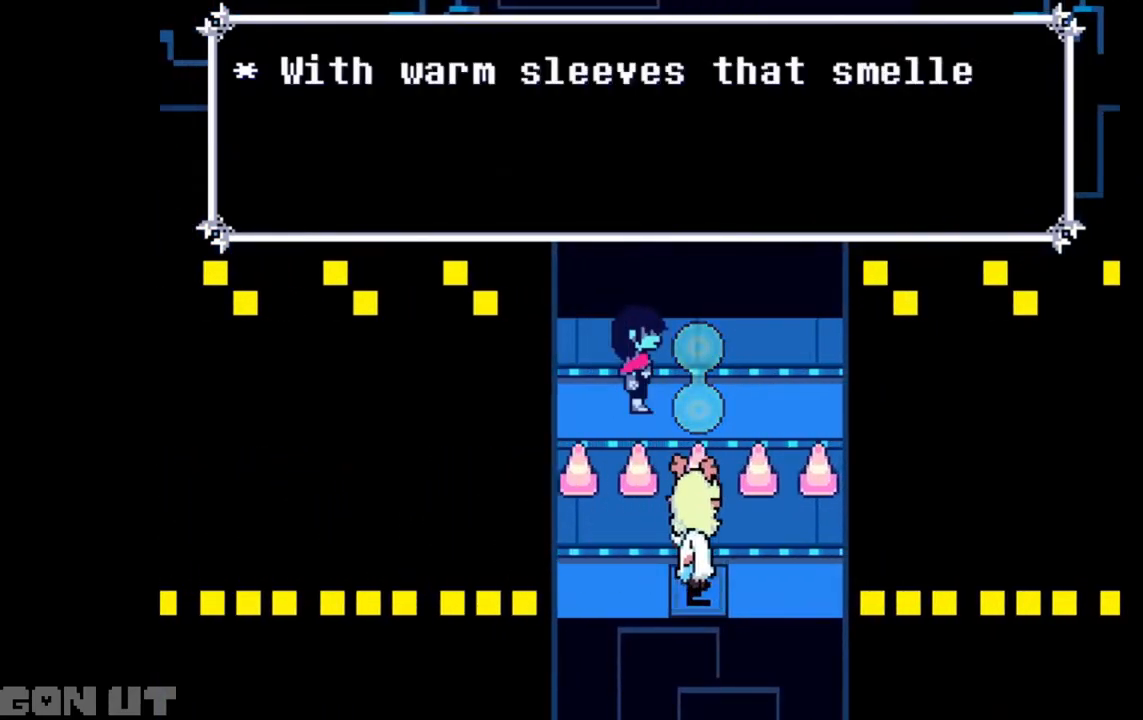
{"keys": ["c", "right"], "events": []}
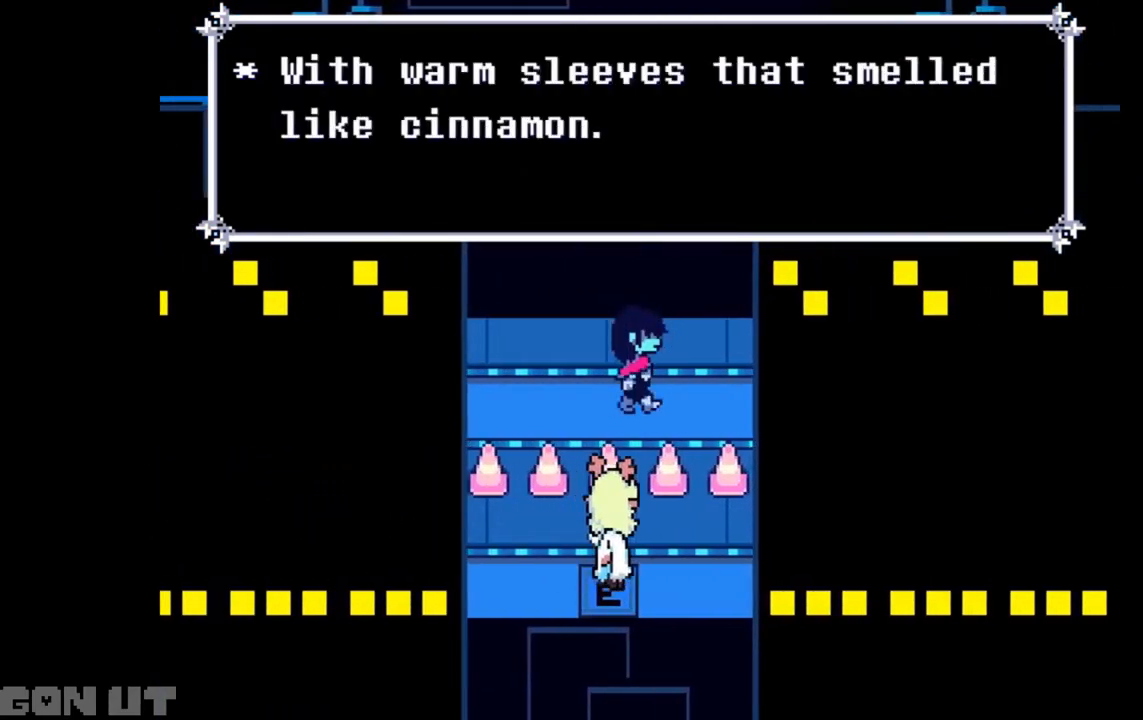
{"keys": ["c", "right"], "events": []}
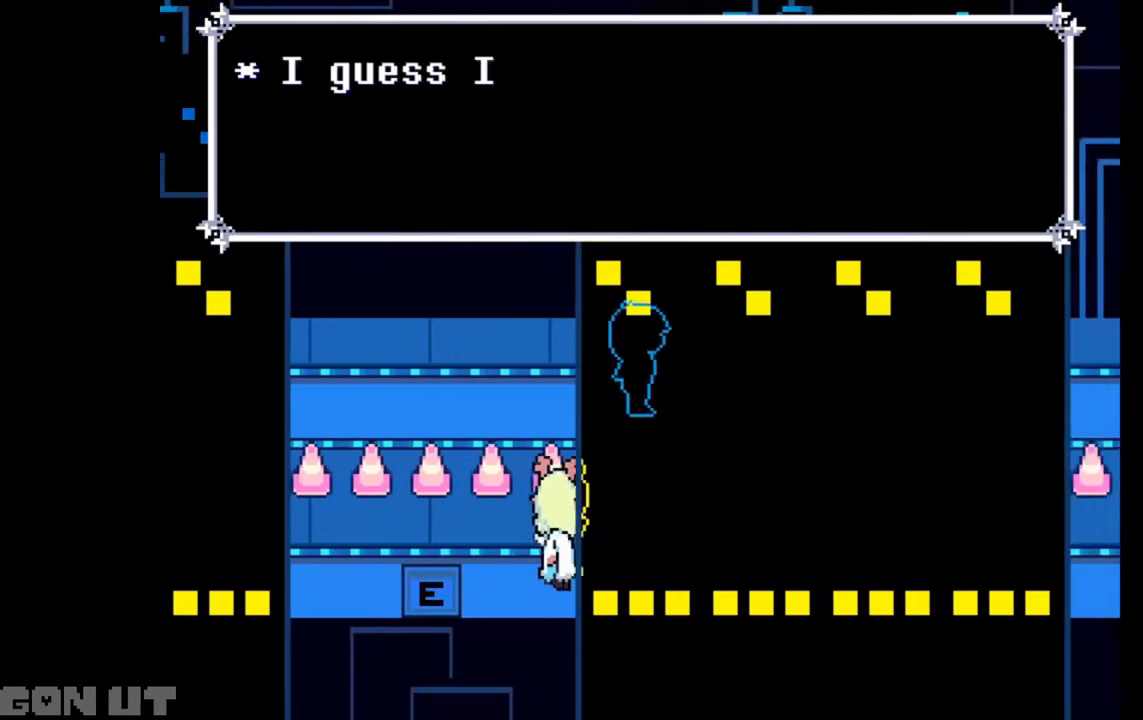
{"keys": ["c", "right"], "events": []}
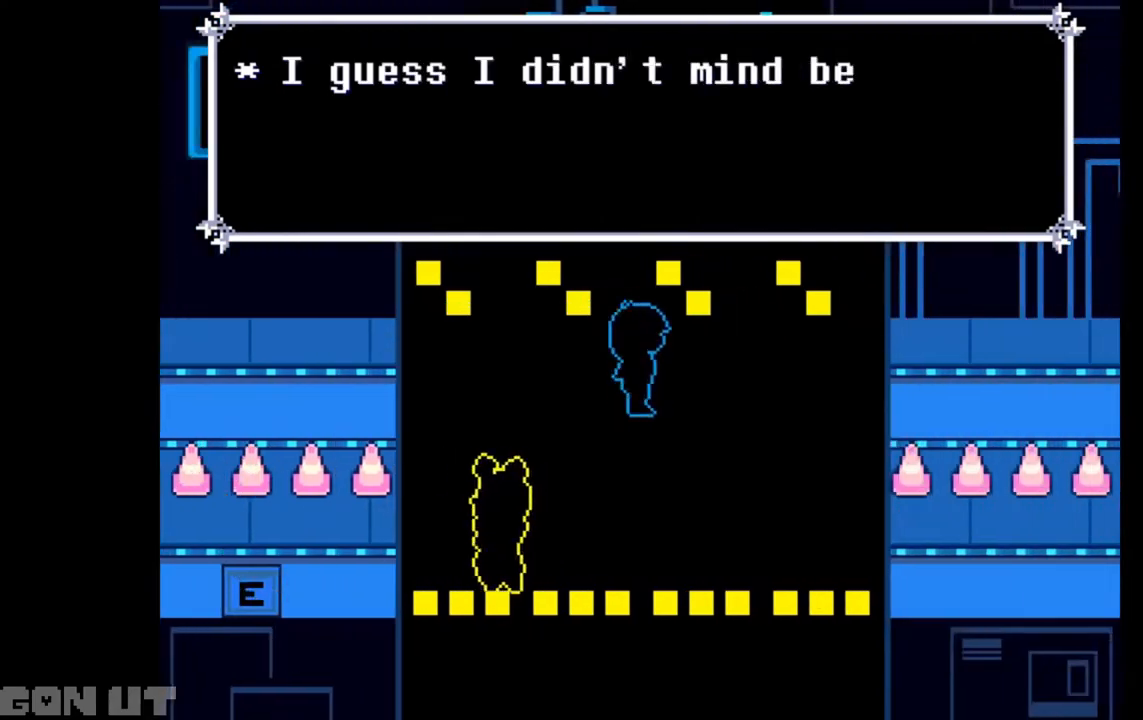
{"keys": ["c", "right"], "events": []}
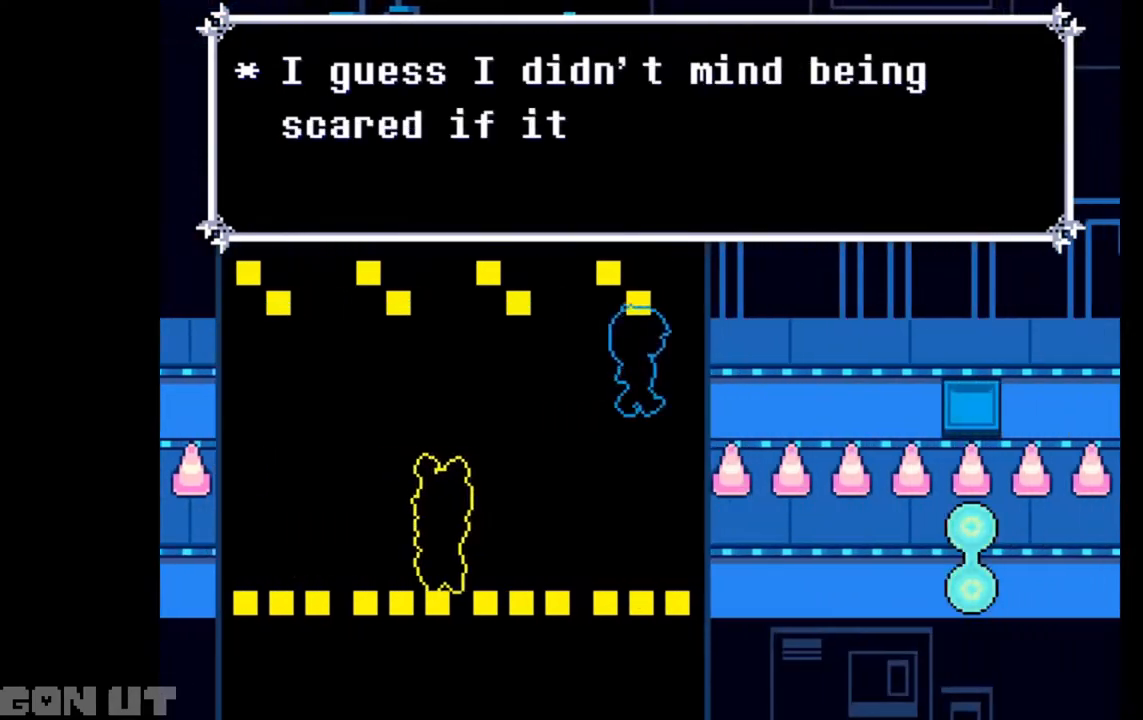
{"keys": ["c", "right"], "events": []}
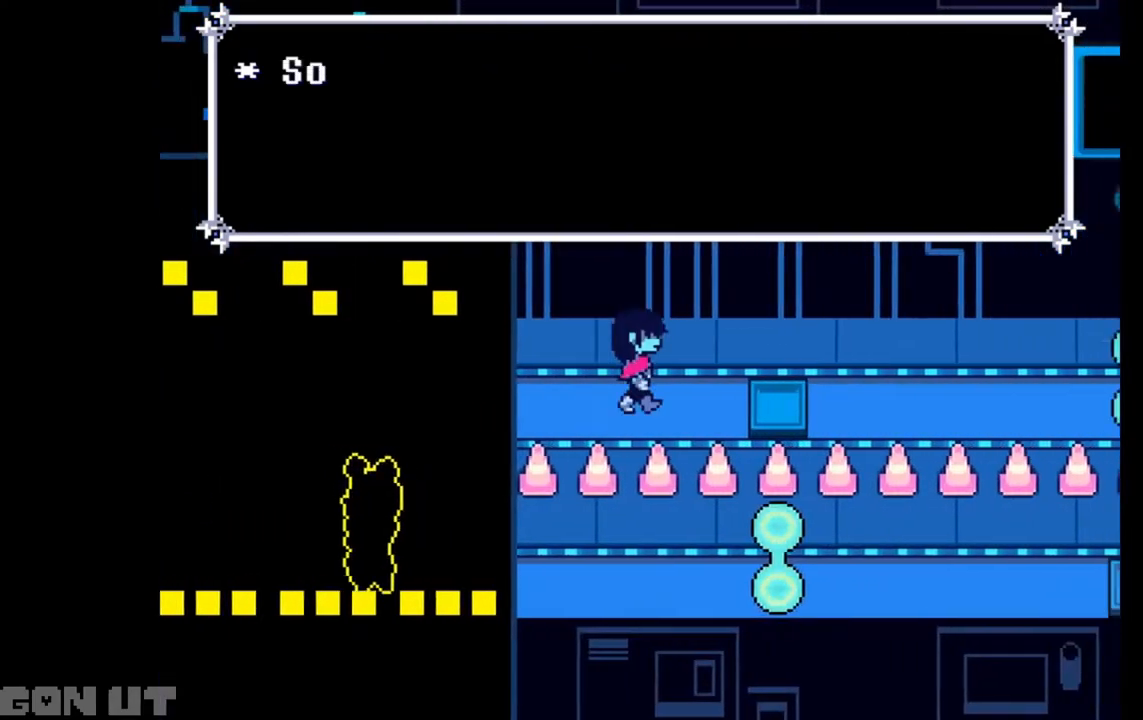
{"keys": ["c", "right"], "events": []}